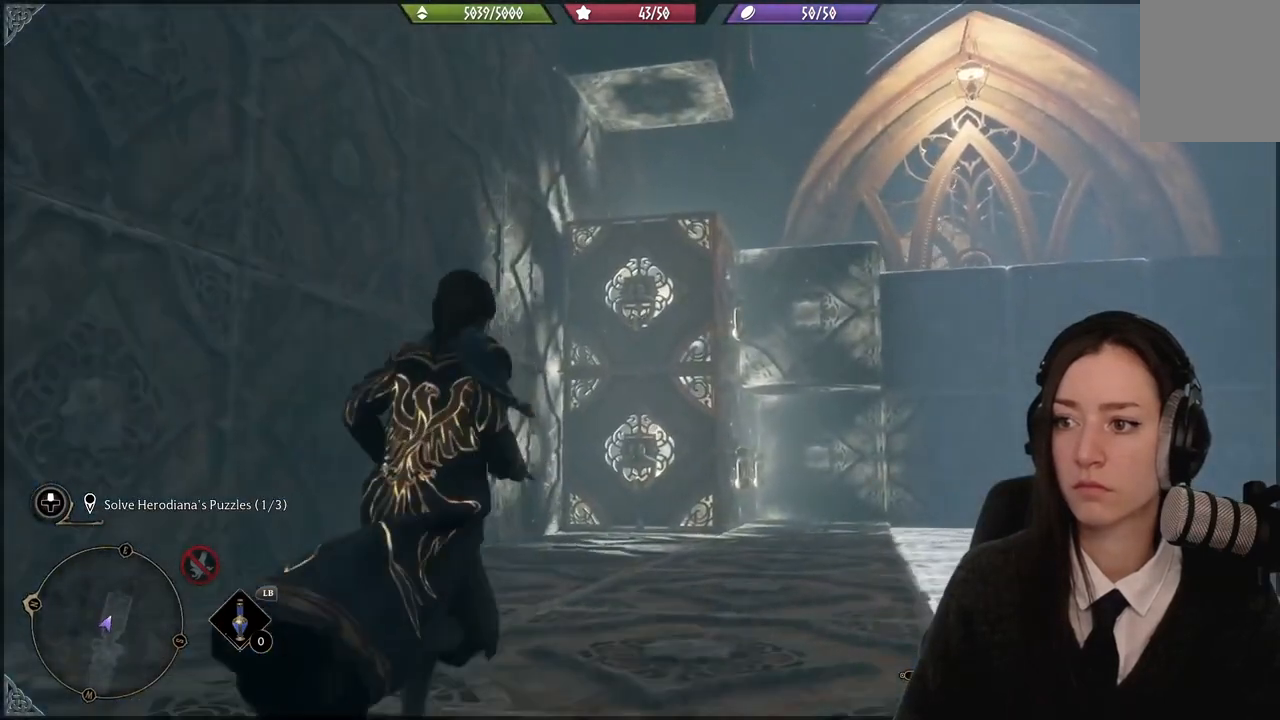
Gameplay with a controller (Xbox layout); each line is a JSON object with the inputs held at the frame after it. "events" lists button and stick changes between this image and that frame as [ms after this image, input, new state], when the widget could be followed in between.
{"buttons": [], "left_stick": "up-right", "right_stick": "center"}
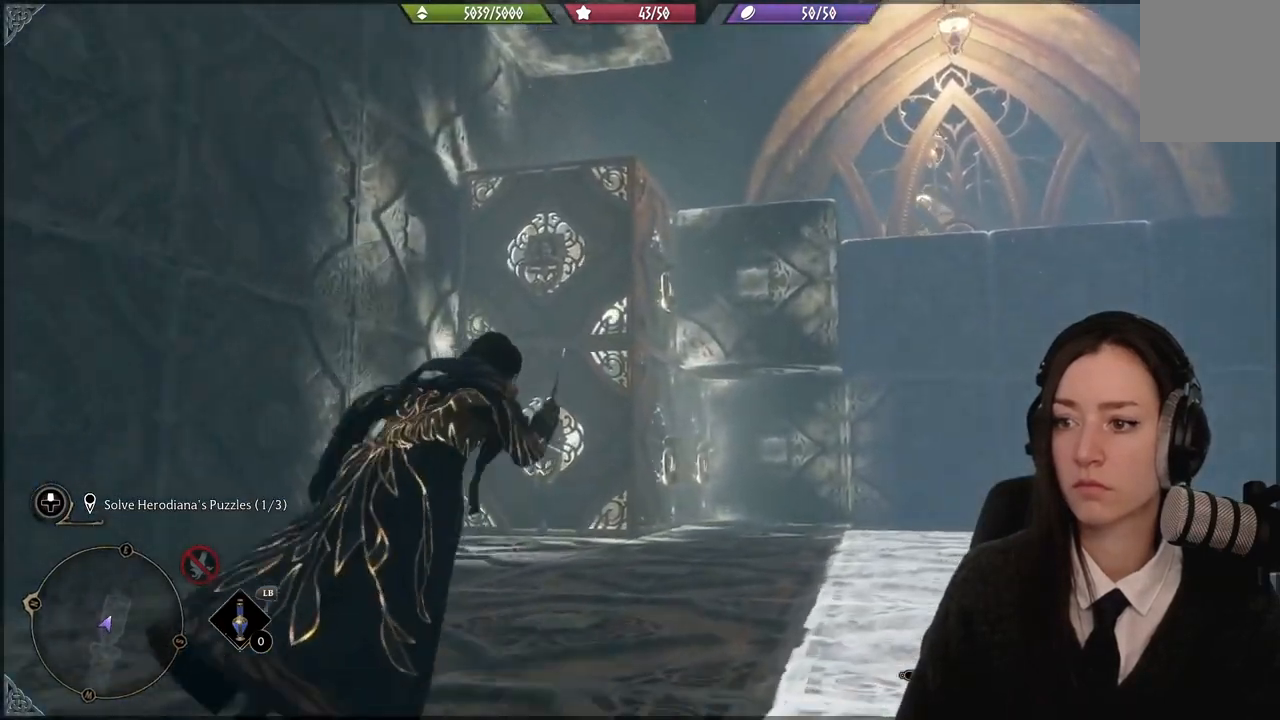
{"buttons": [], "left_stick": "up", "right_stick": "center", "events": [[100, "left_stick", "up"], [134, "right_stick", "up-left"], [334, "right_stick", "center"]]}
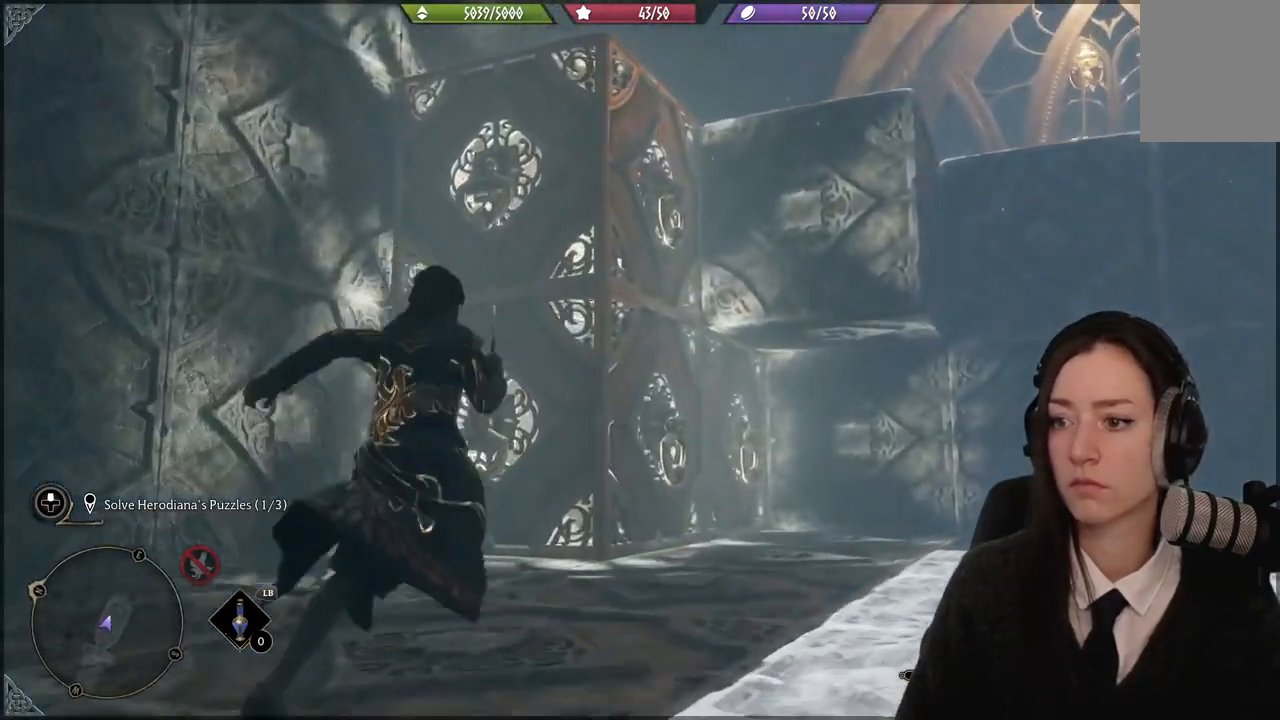
{"buttons": [], "left_stick": "center", "right_stick": "center", "events": [[167, "left_stick", "center"]]}
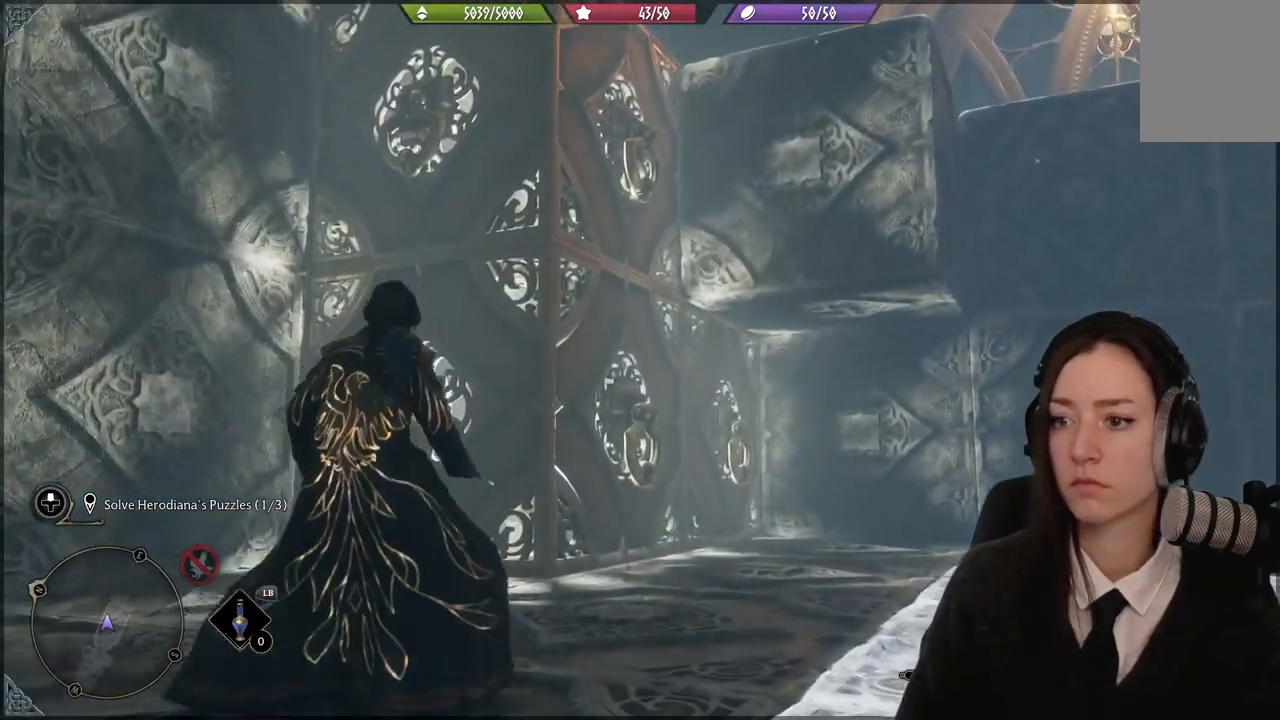
{"buttons": [], "left_stick": "center", "right_stick": "center", "events": []}
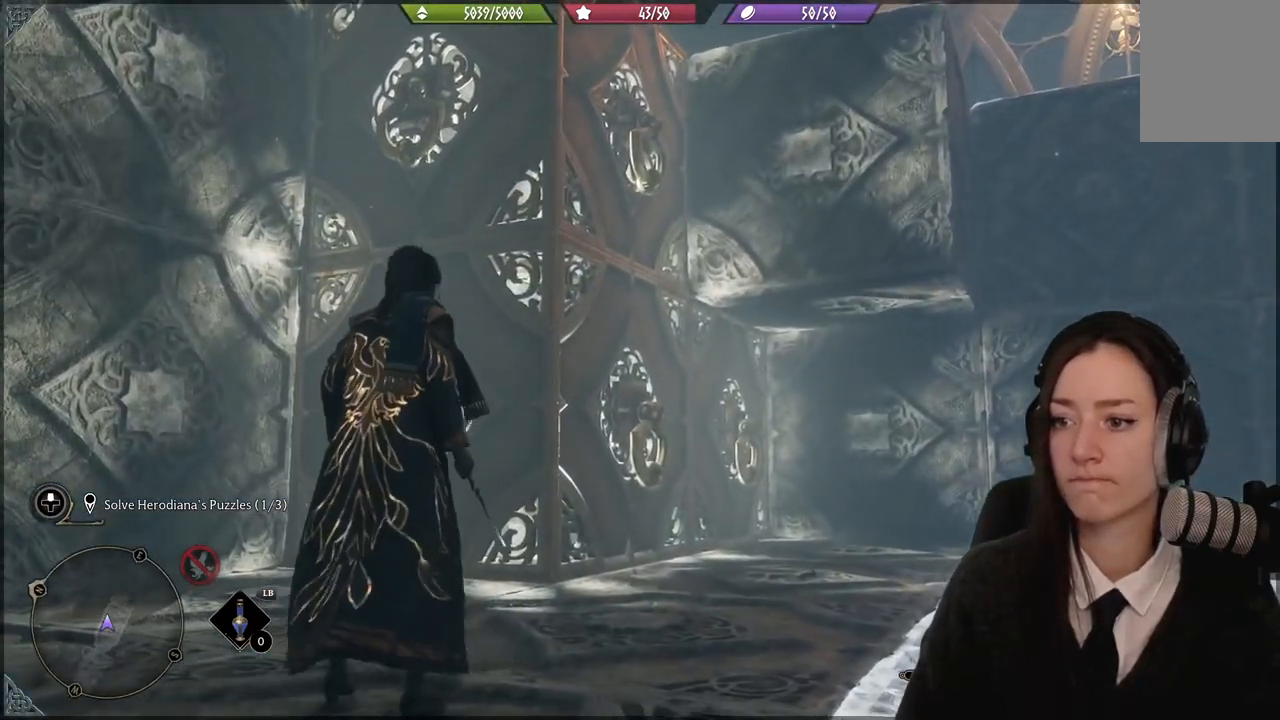
{"buttons": ["R2"], "left_stick": "center", "right_stick": "center", "events": [[500, "R2", "down"]]}
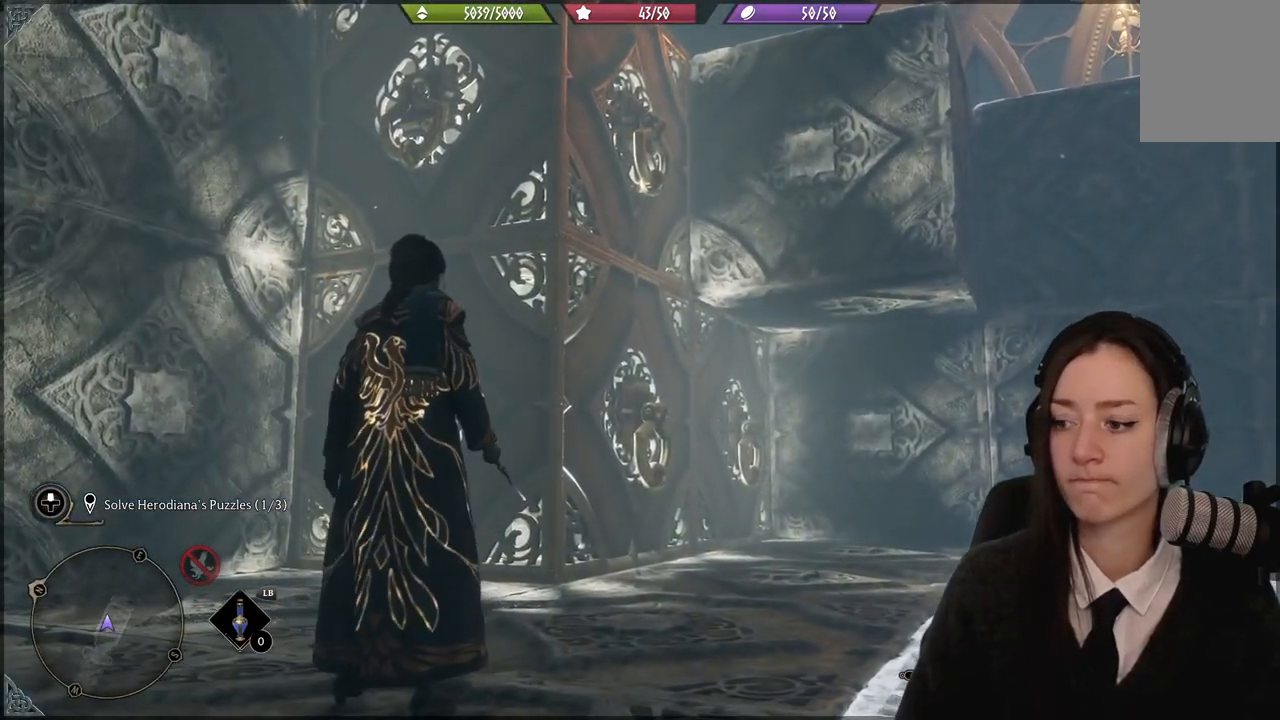
{"buttons": ["R2"], "left_stick": "down", "right_stick": "down-left", "events": [[267, "left_stick", "down-right"], [301, "right_stick", "down-left"], [434, "left_stick", "down"]]}
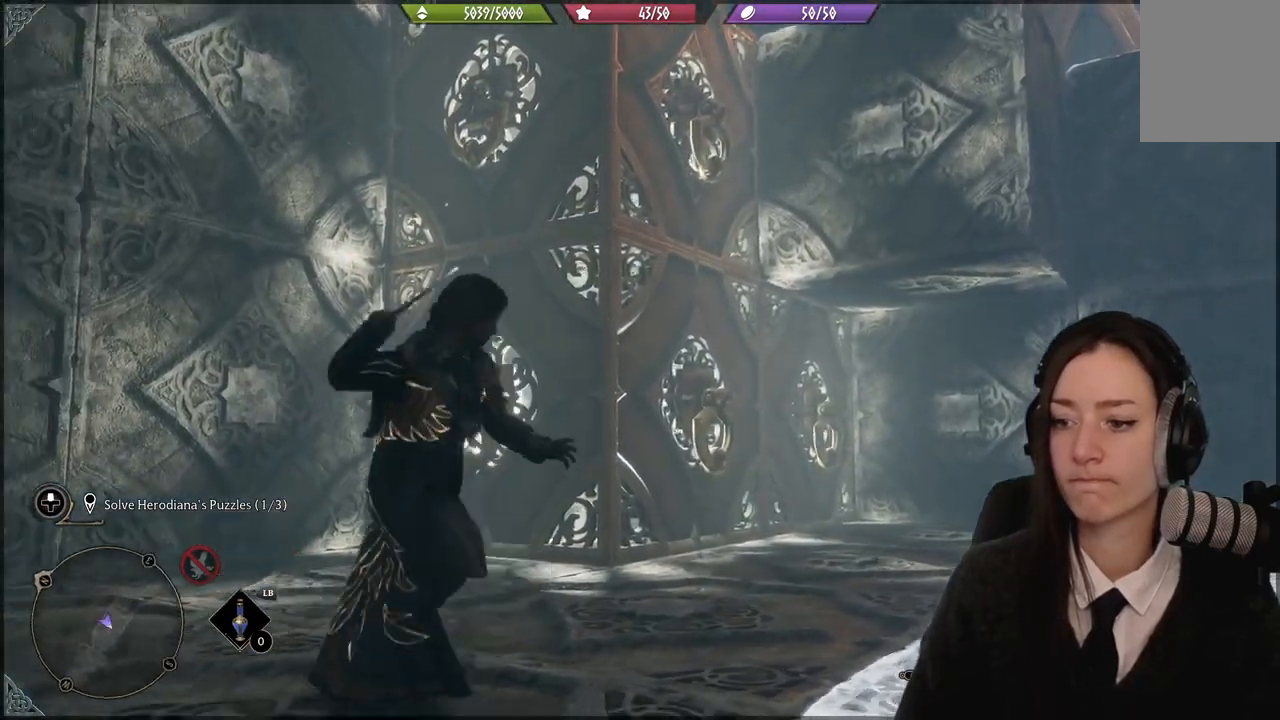
{"buttons": ["R2"], "left_stick": "up", "right_stick": "center", "events": [[167, "right_stick", "center"], [500, "left_stick", "up"]]}
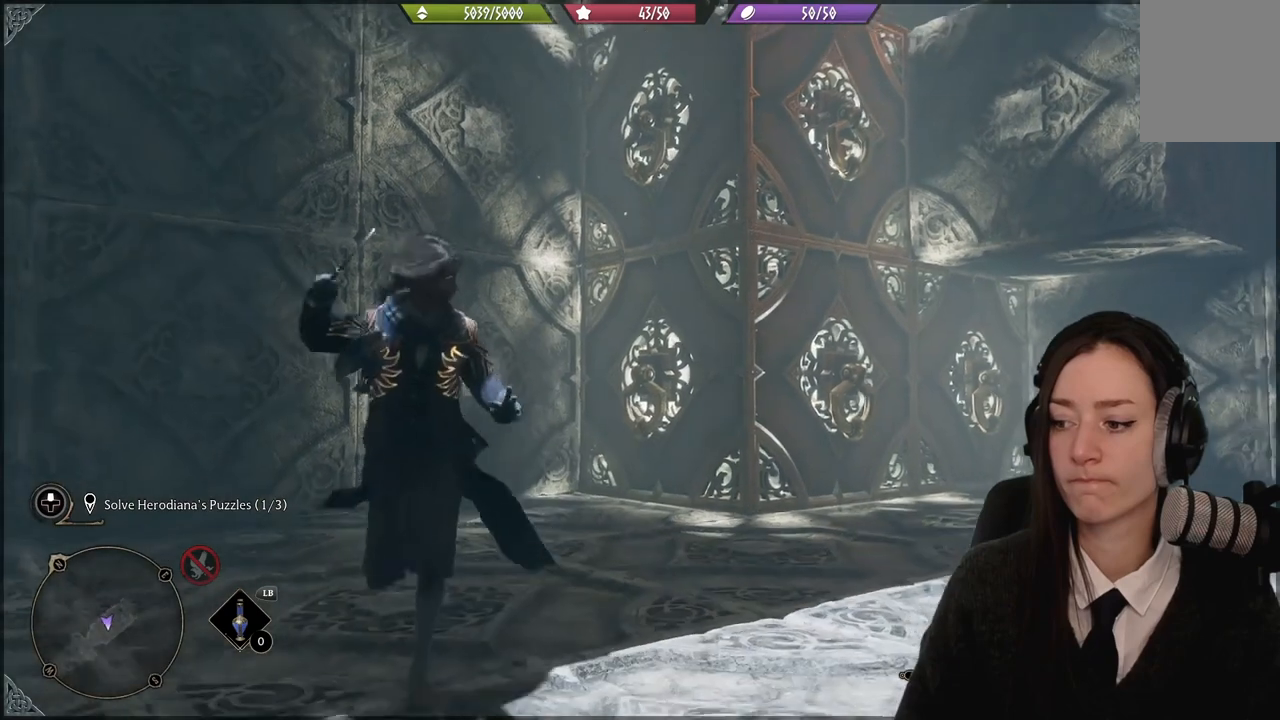
{"buttons": ["R2"], "left_stick": "center", "right_stick": "center", "events": [[134, "left_stick", "center"]]}
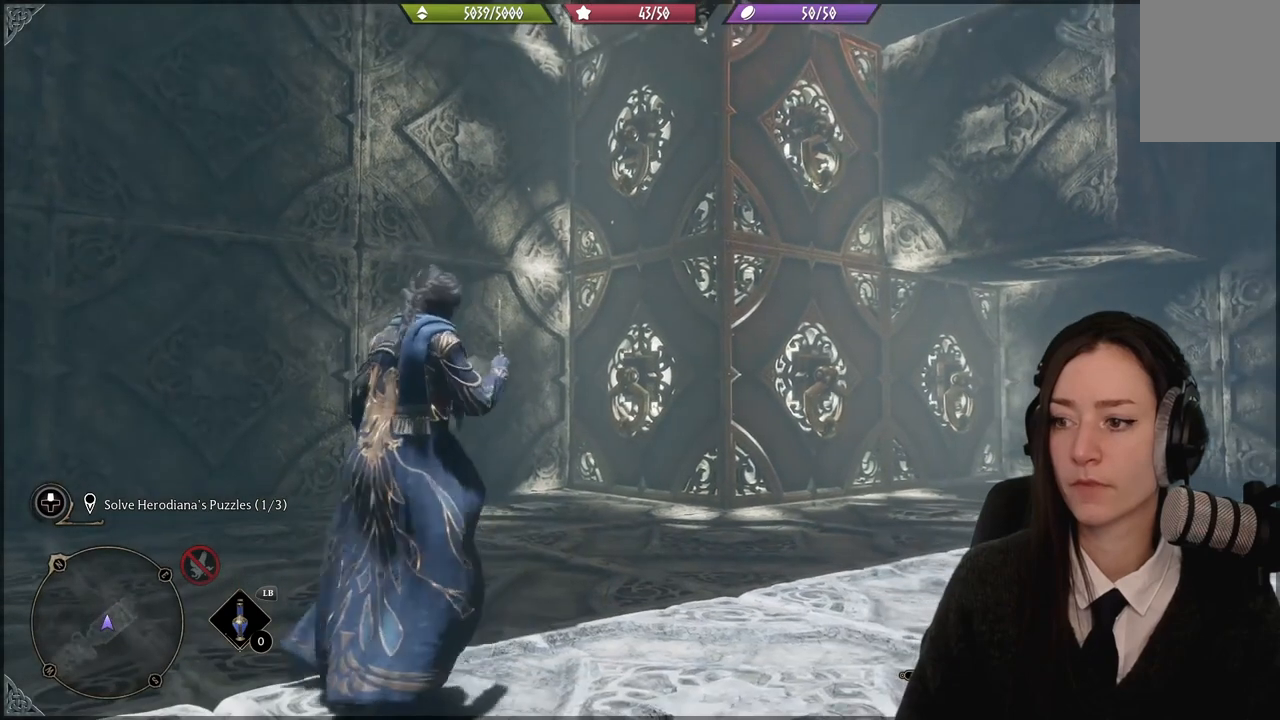
{"buttons": ["R2"], "left_stick": "center", "right_stick": "center", "events": []}
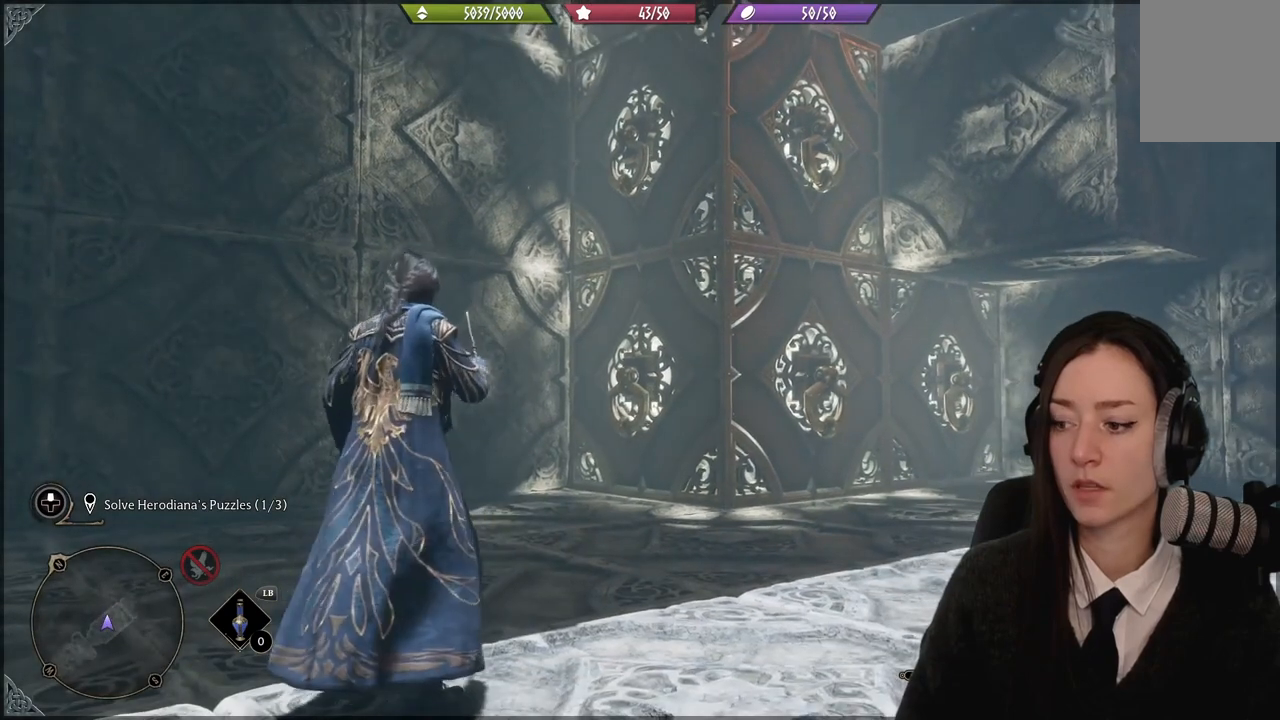
{"buttons": ["R2"], "left_stick": "center", "right_stick": "center", "events": []}
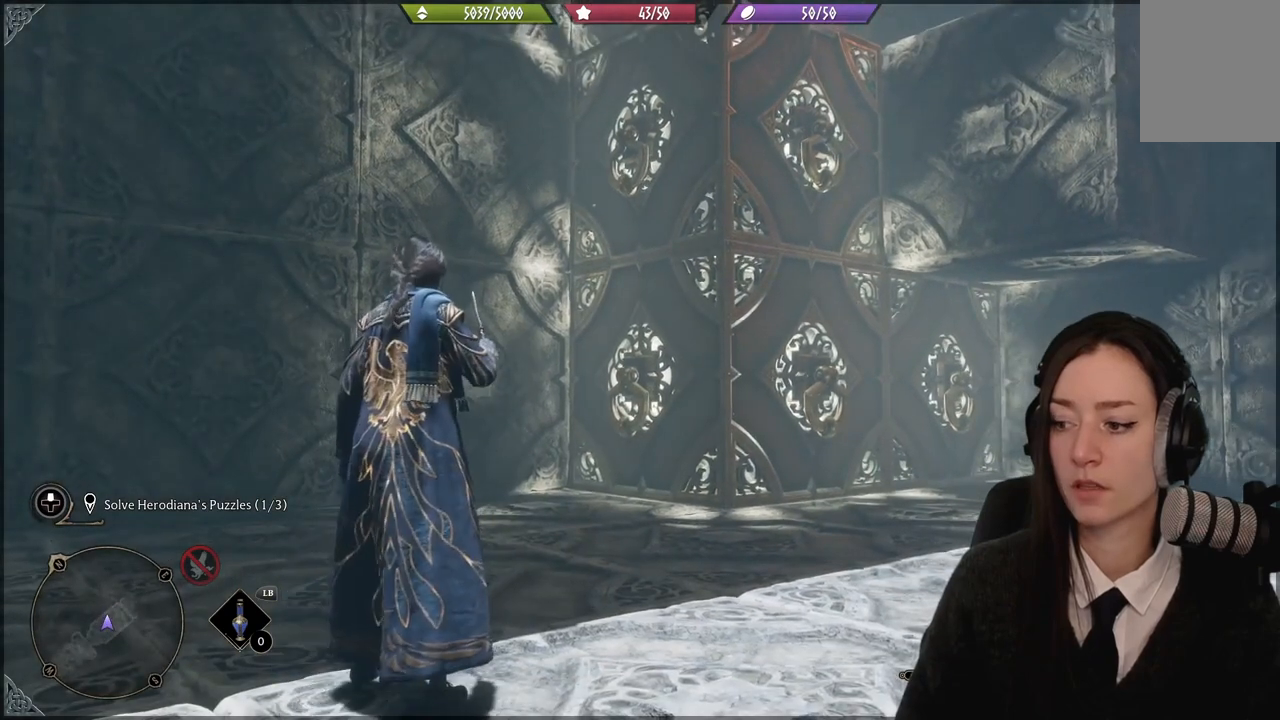
{"buttons": ["R2"], "left_stick": "center", "right_stick": "center", "events": []}
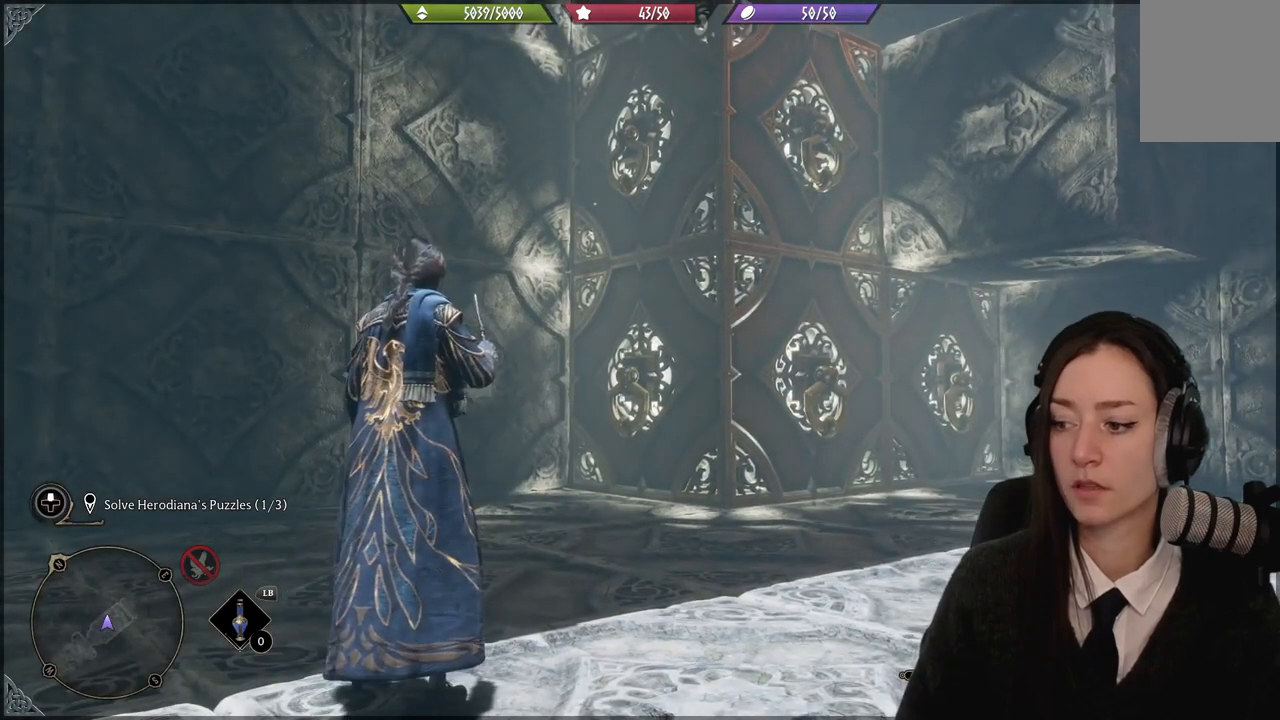
{"buttons": ["R2"], "left_stick": "center", "right_stick": "center", "events": []}
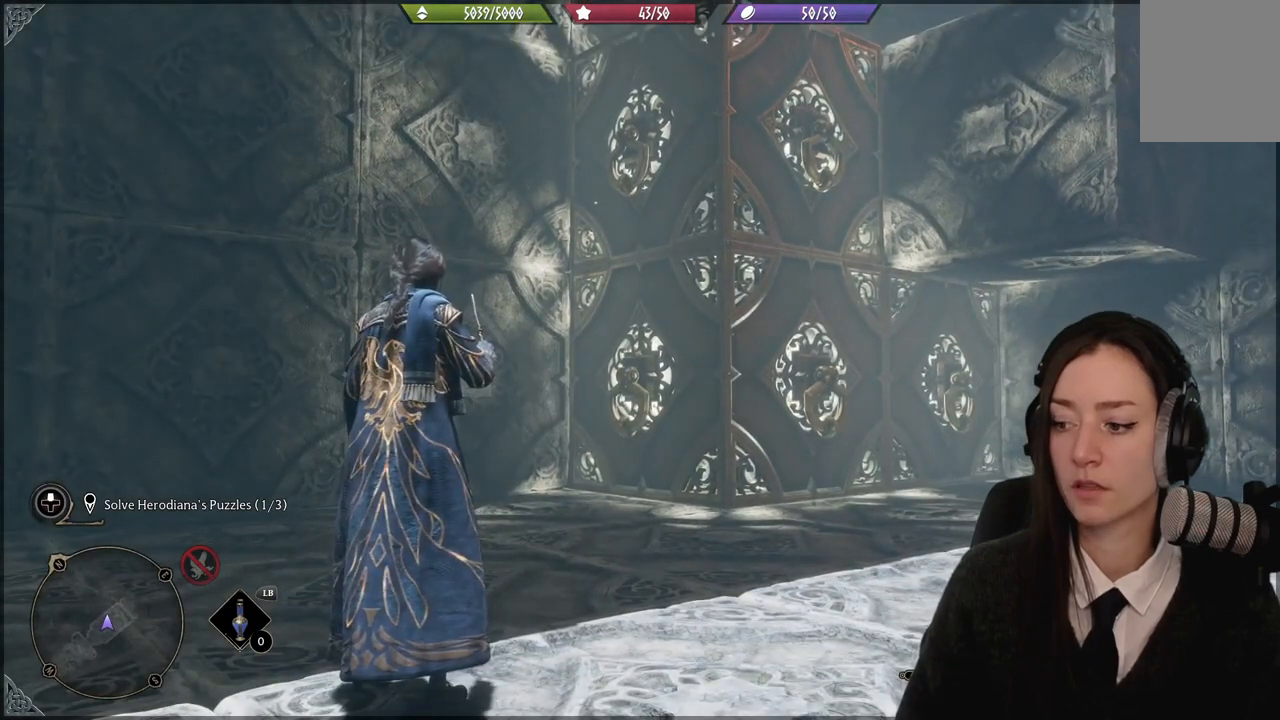
{"buttons": ["R2"], "left_stick": "center", "right_stick": "center", "events": []}
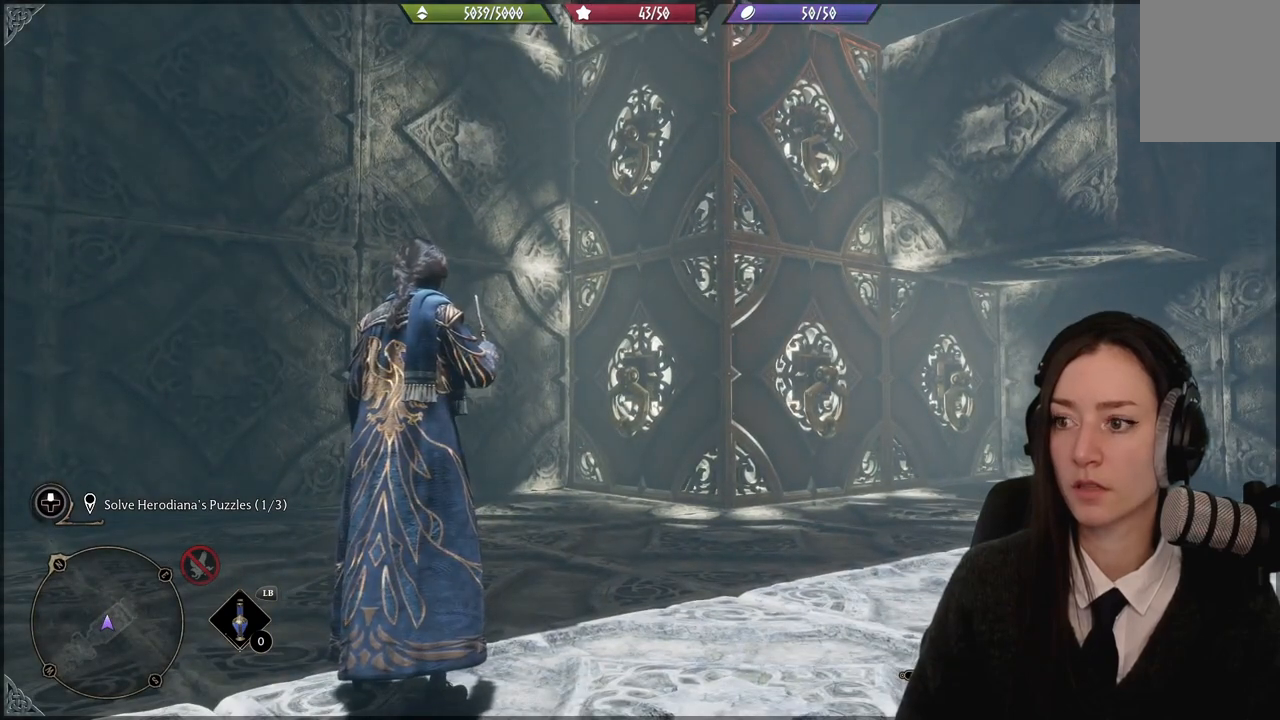
{"buttons": ["R2"], "left_stick": "center", "right_stick": "up-right", "events": [[267, "right_stick", "up-right"]]}
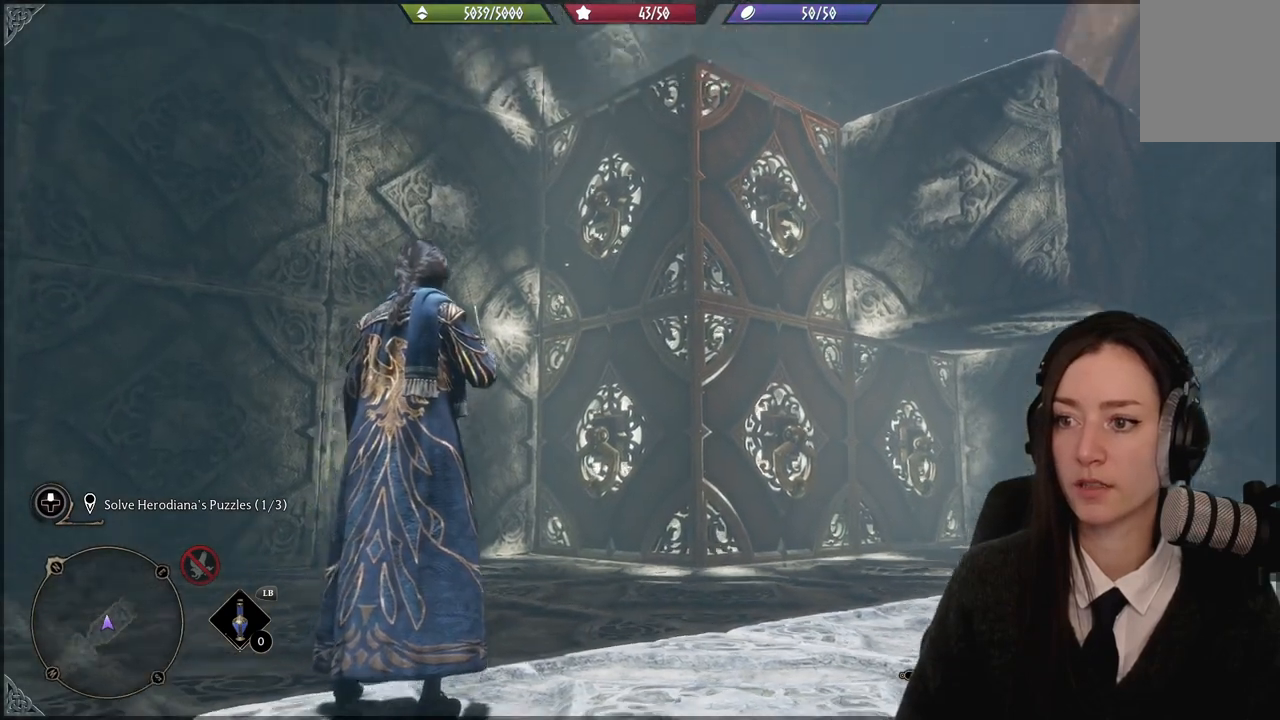
{"buttons": ["R2"], "left_stick": "center", "right_stick": "center", "events": [[167, "right_stick", "center"]]}
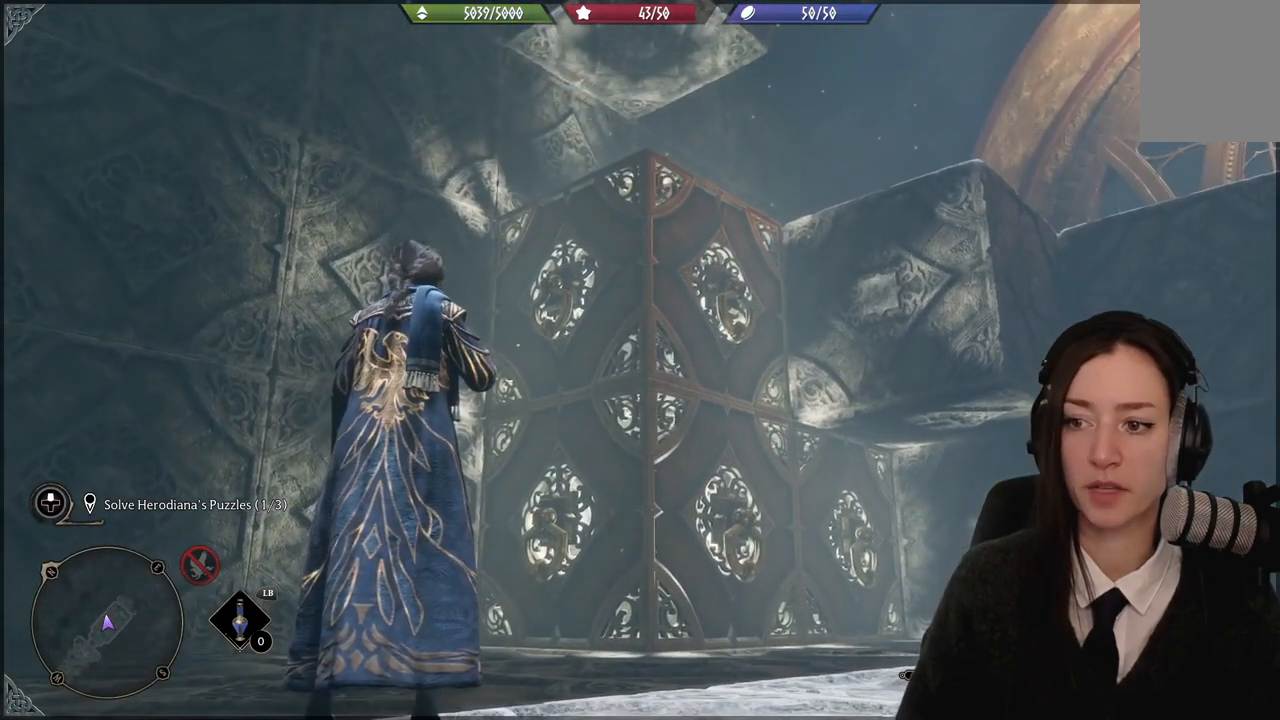
{"buttons": ["R2"], "left_stick": "center", "right_stick": "down", "events": [[201, "right_stick", "down"]]}
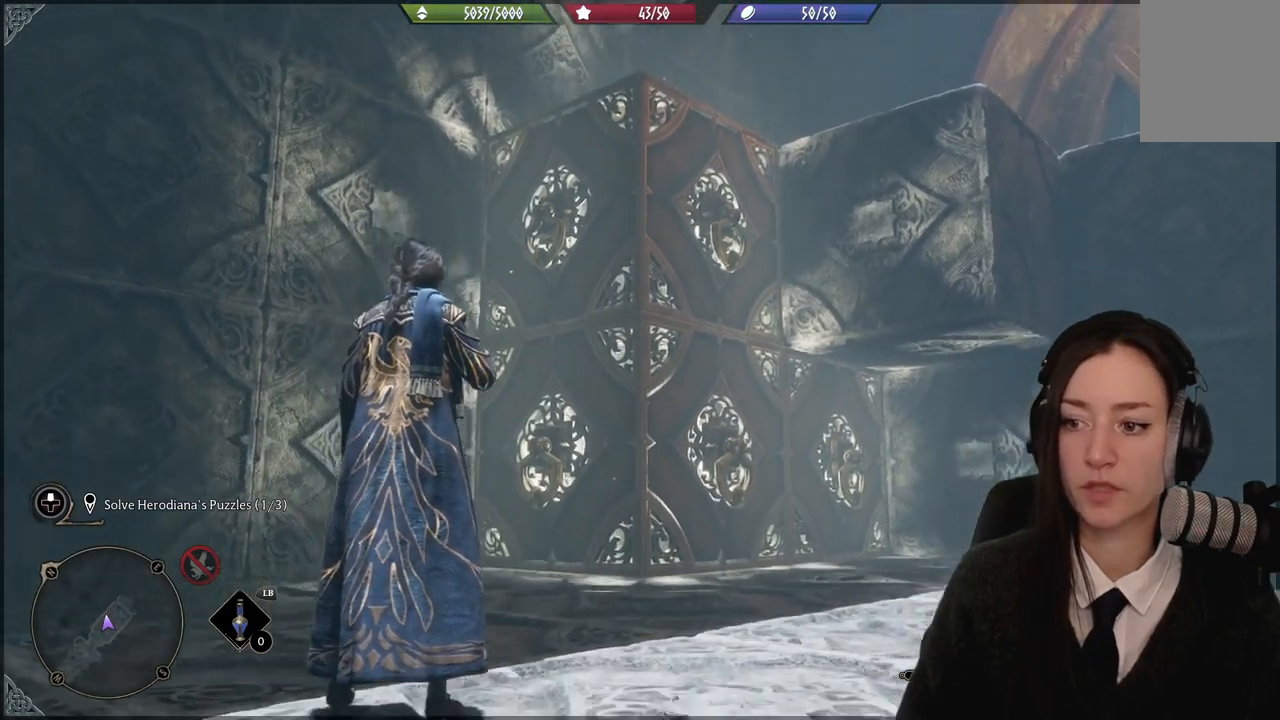
{"buttons": ["R2"], "left_stick": "center", "right_stick": "center", "events": [[100, "right_stick", "center"]]}
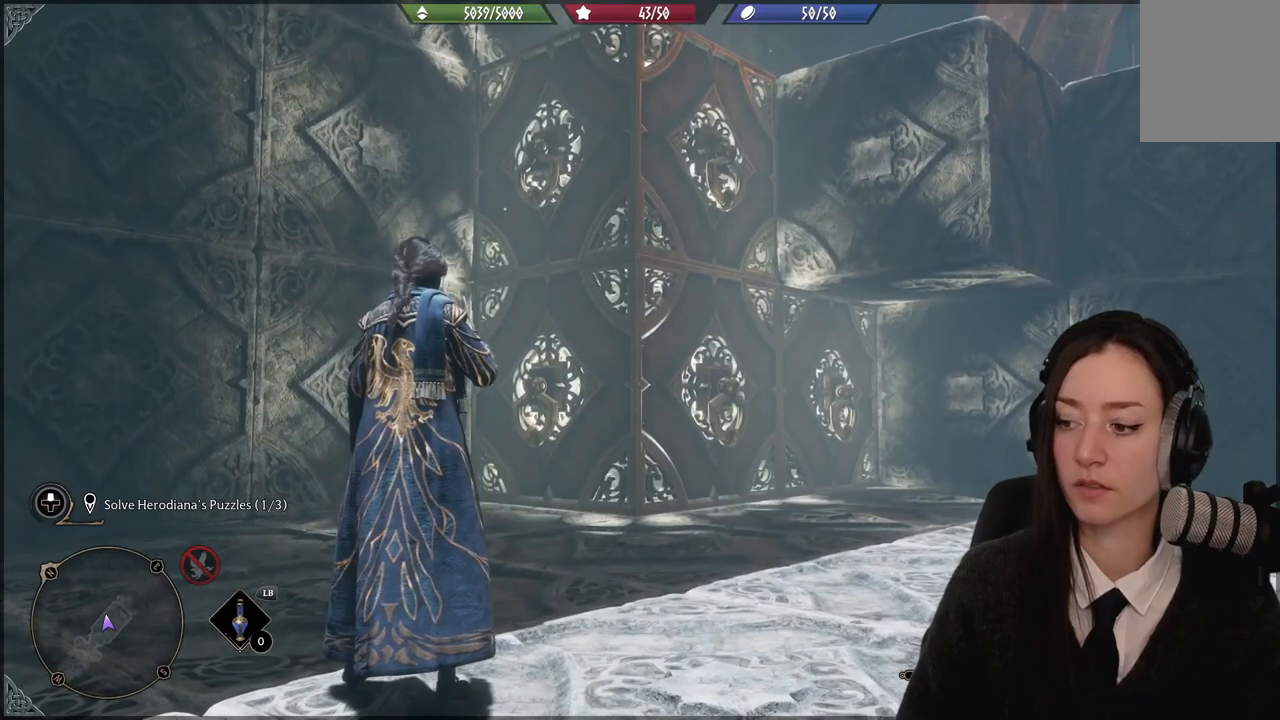
{"buttons": ["R2"], "left_stick": "center", "right_stick": "center", "events": []}
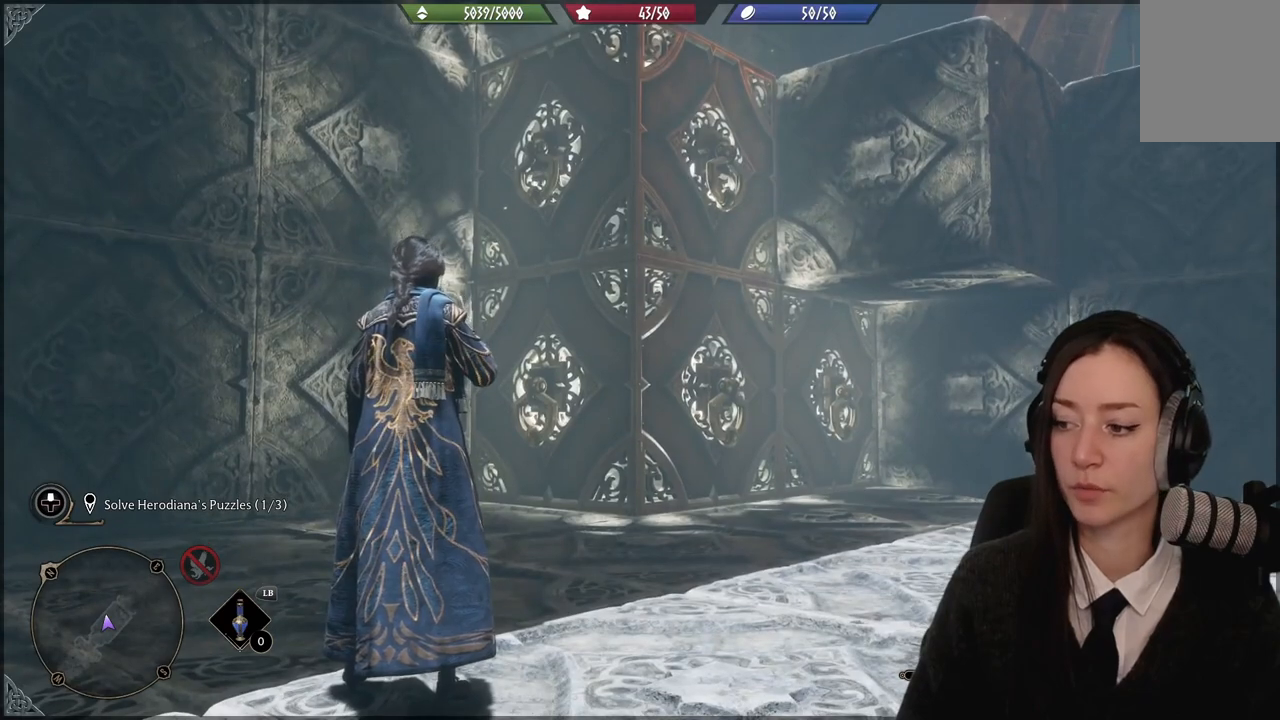
{"buttons": ["R2"], "left_stick": "center", "right_stick": "center", "events": [[367, "Y", "down"], [467, "Y", "up"]]}
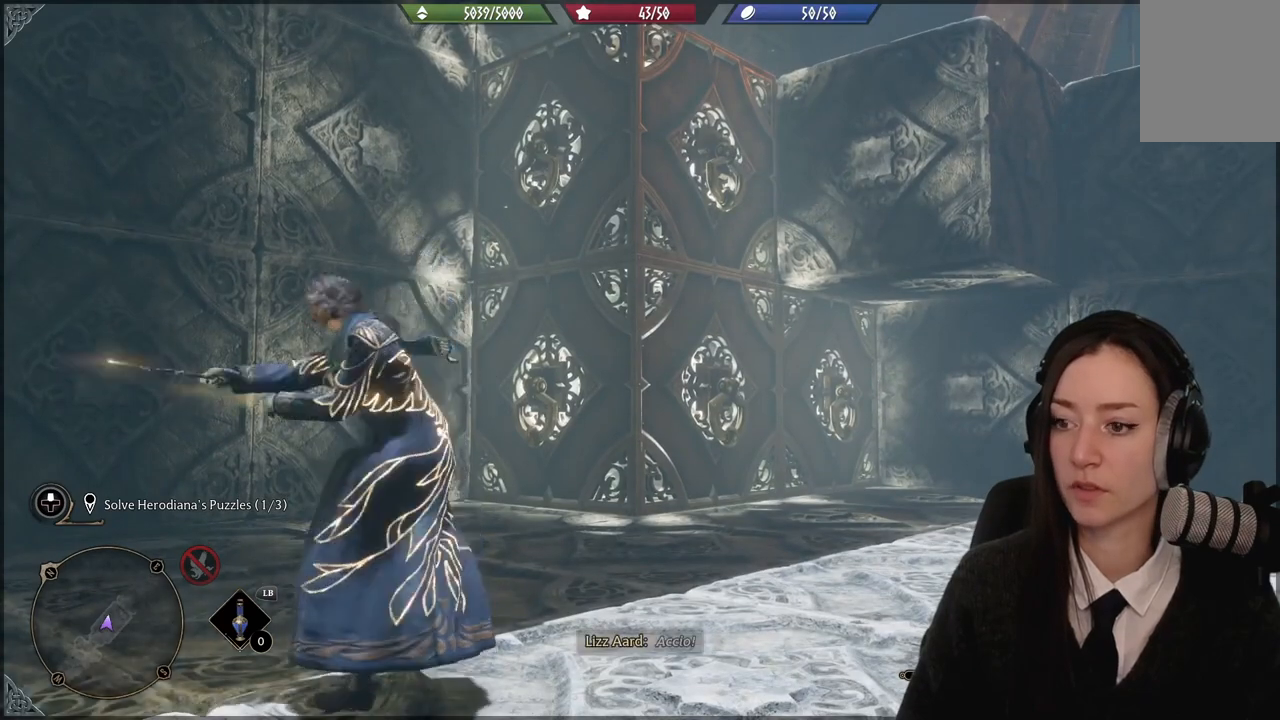
{"buttons": ["R2"], "left_stick": "center", "right_stick": "center", "events": []}
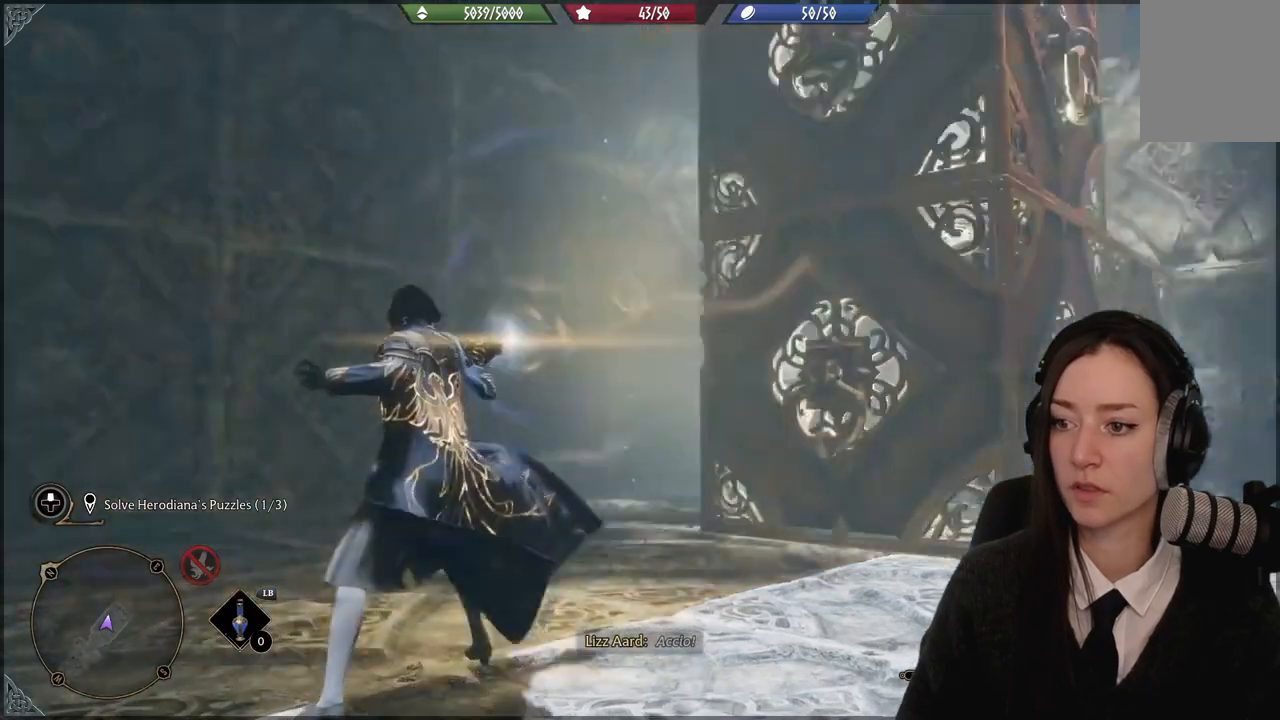
{"buttons": [], "left_stick": "center", "right_stick": "right", "events": [[333, "R2", "up"], [400, "right_stick", "right"]]}
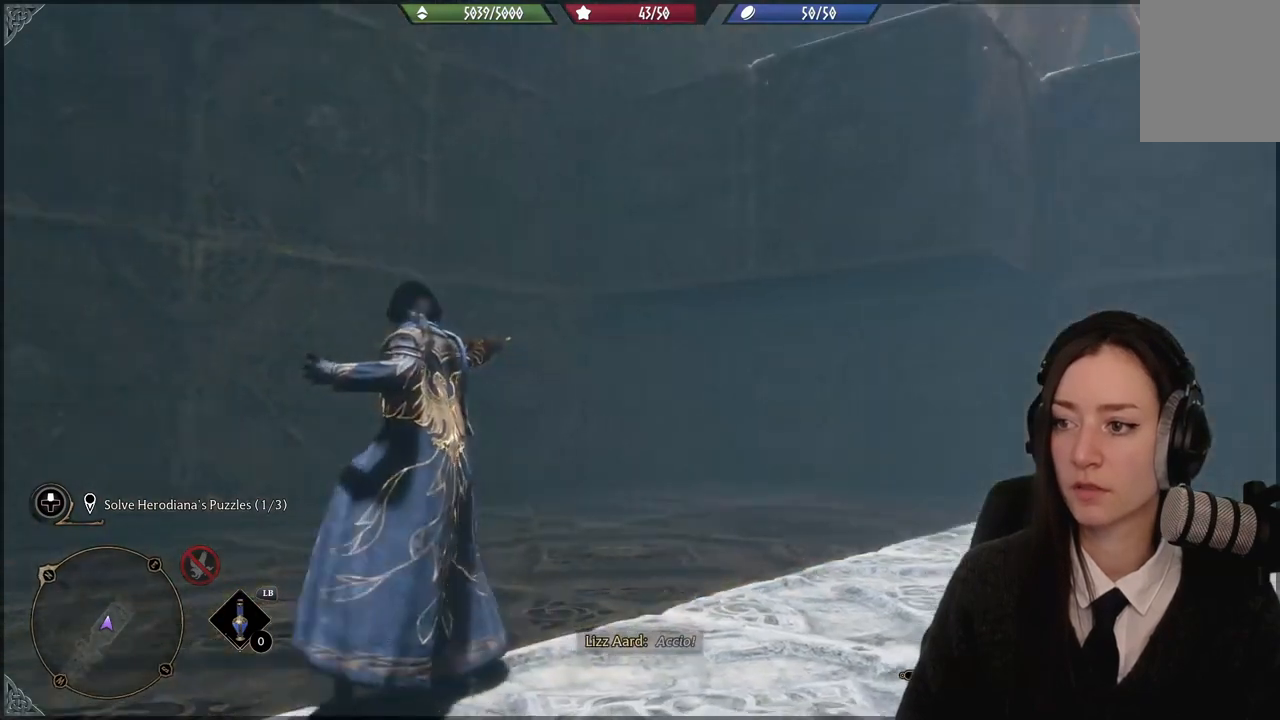
{"buttons": [], "left_stick": "center", "right_stick": "right", "events": []}
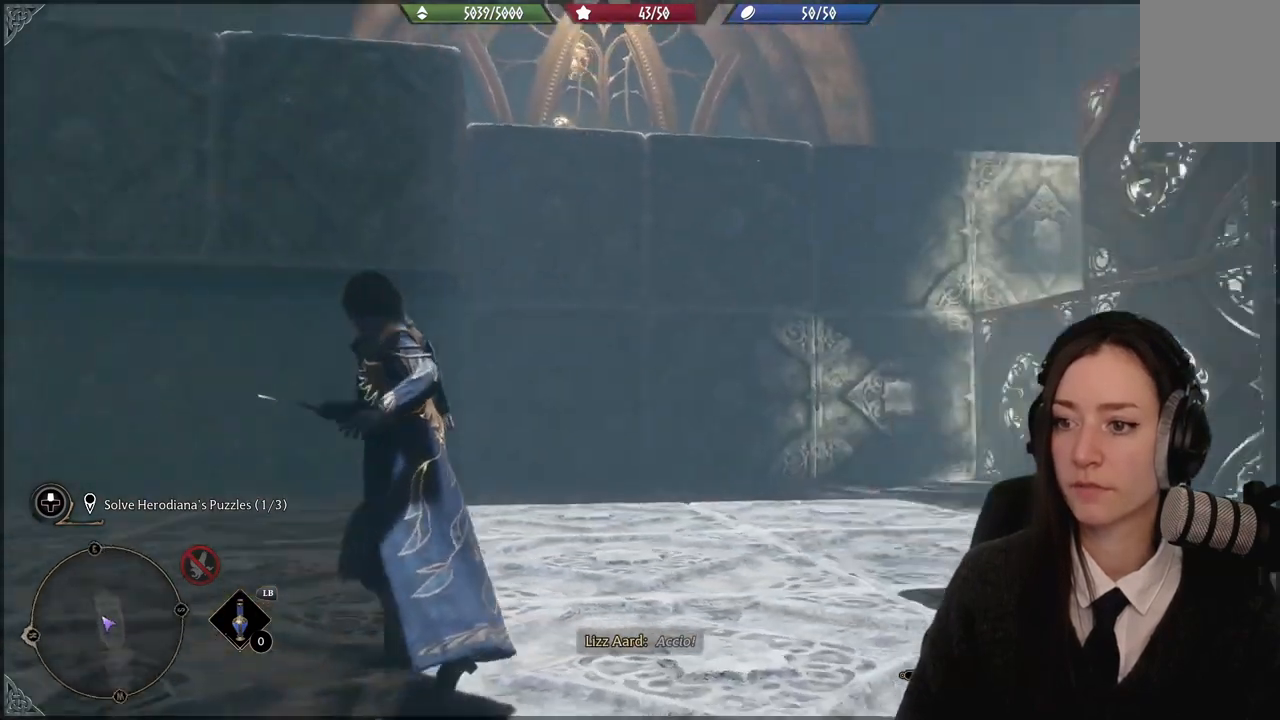
{"buttons": [], "left_stick": "center", "right_stick": "center", "events": [[233, "right_stick", "center"]]}
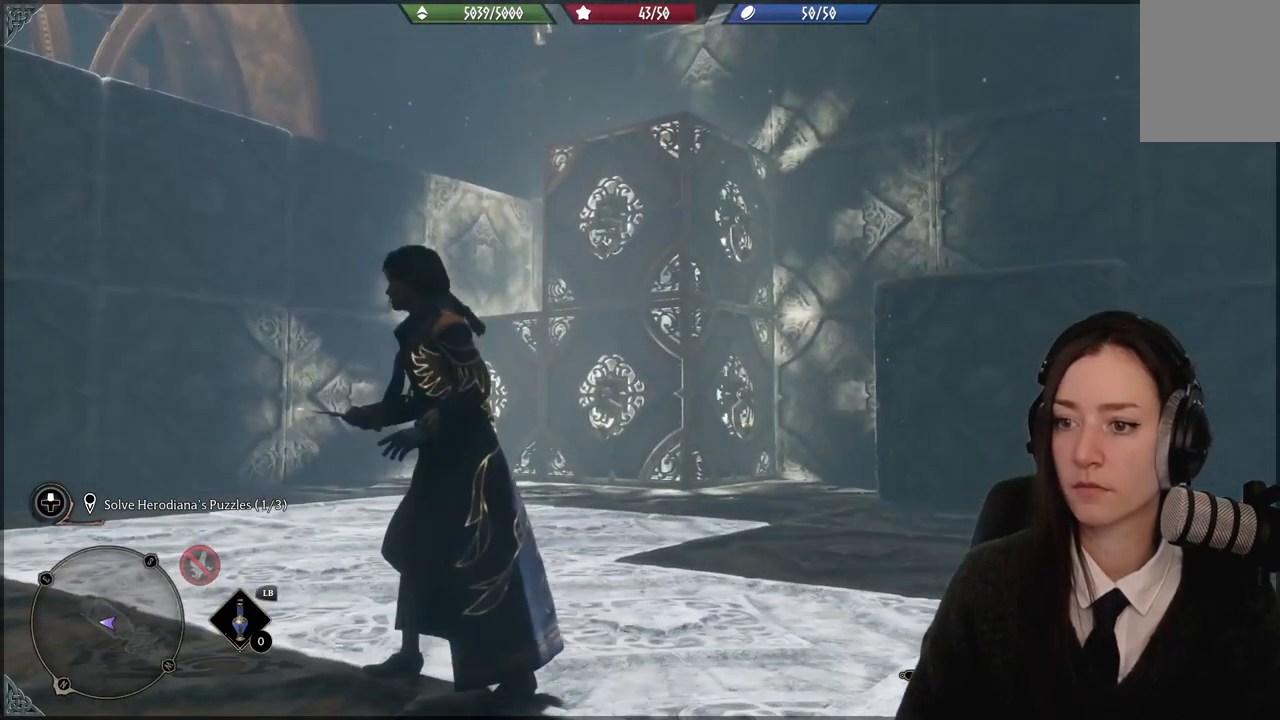
{"buttons": [], "left_stick": "up-left", "right_stick": "up", "events": [[67, "left_stick", "up-left"], [367, "right_stick", "up"]]}
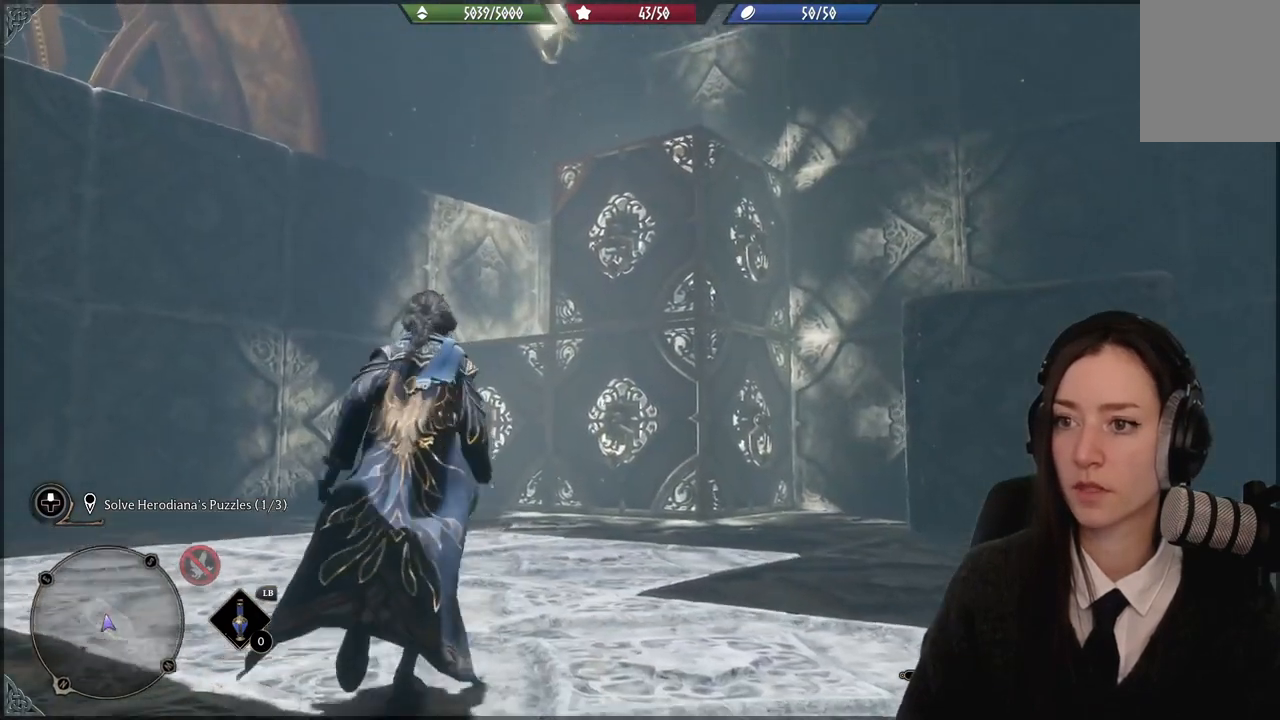
{"buttons": [], "left_stick": "up-left", "right_stick": "center", "events": [[267, "right_stick", "center"]]}
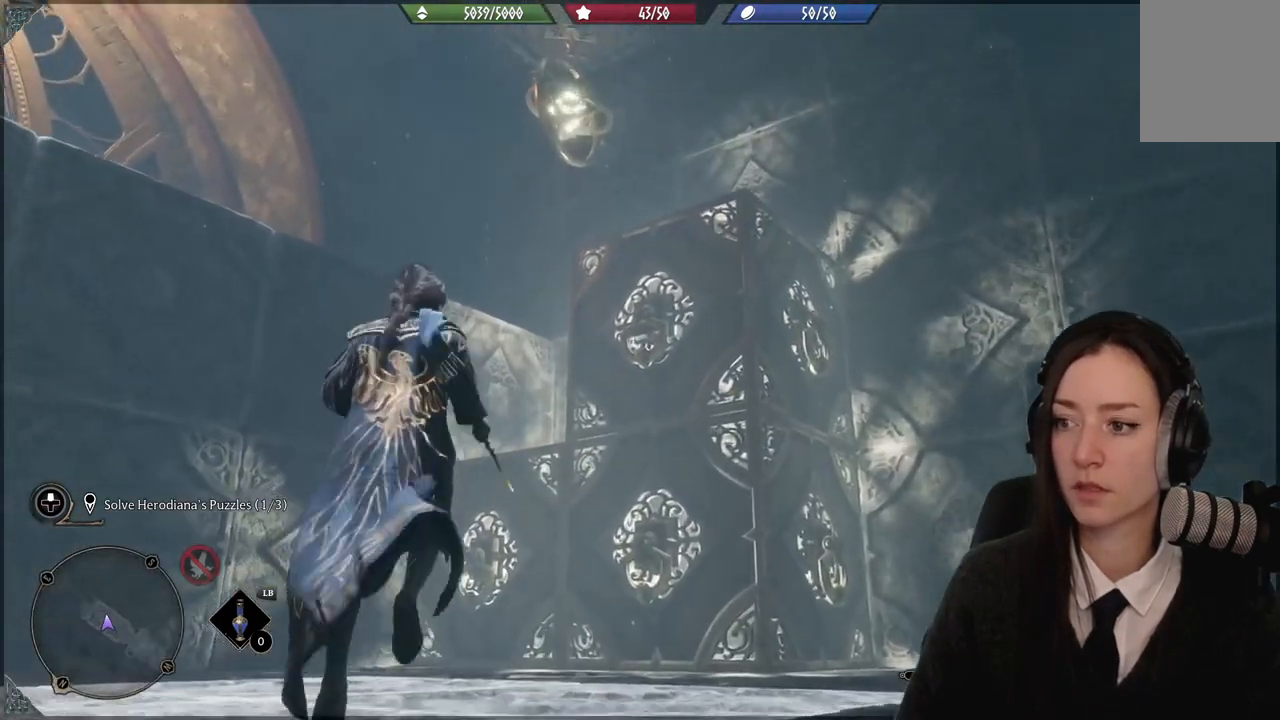
{"buttons": [], "left_stick": "up-left", "right_stick": "down-right", "events": [[301, "L3", "down"], [434, "L3", "up"], [434, "right_stick", "down-right"]]}
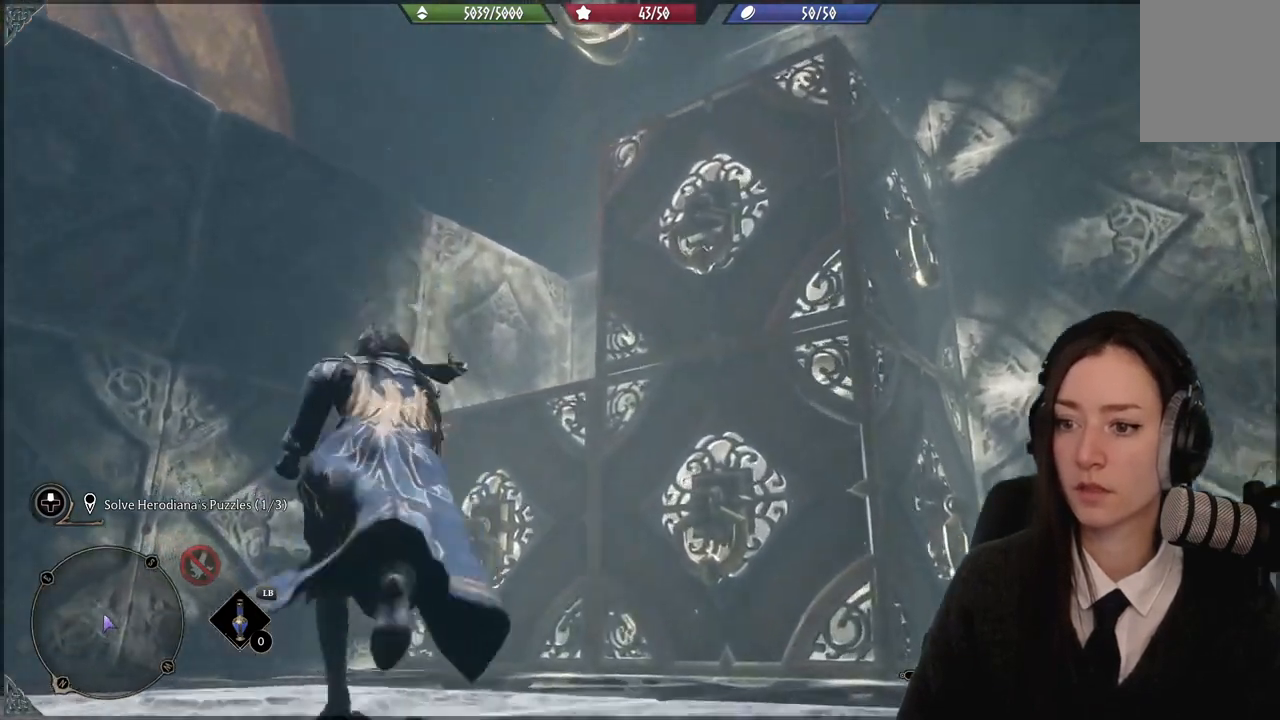
{"buttons": ["A"], "left_stick": "up", "right_stick": "center", "events": [[233, "right_stick", "center"], [333, "A", "down"], [400, "left_stick", "up"]]}
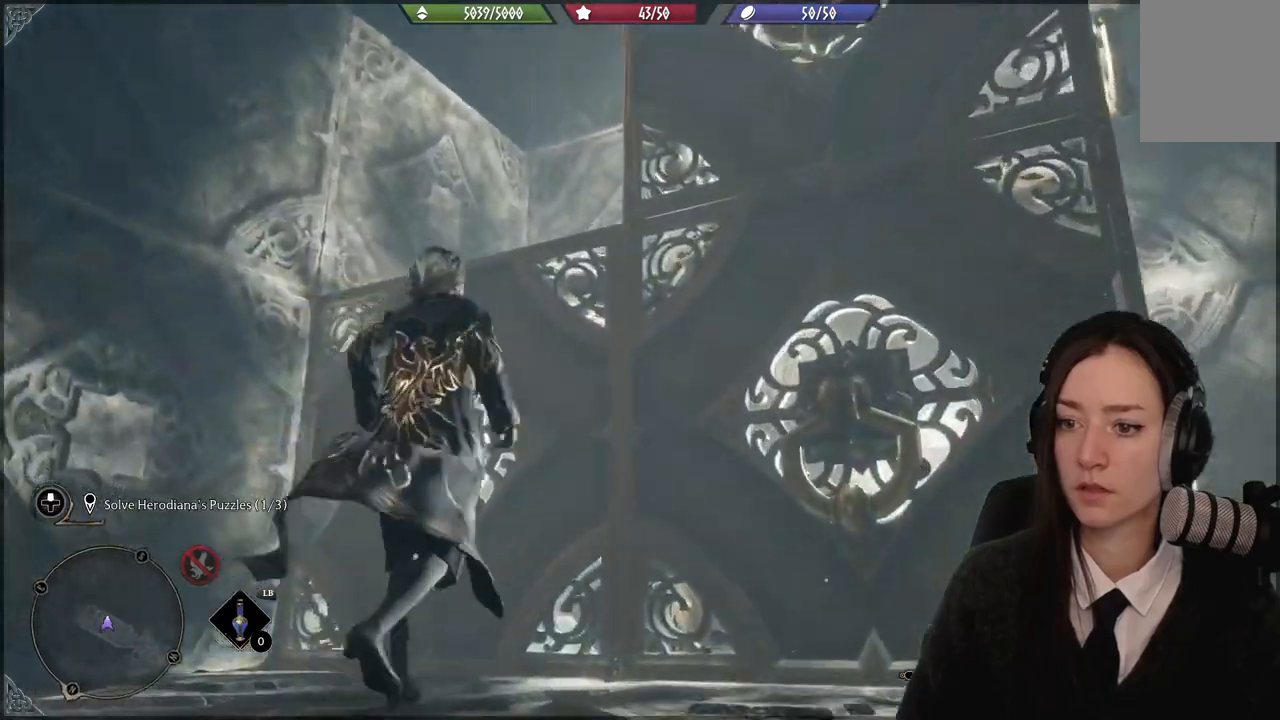
{"buttons": [], "left_stick": "up-left", "right_stick": "center", "events": [[367, "A", "up"], [467, "left_stick", "up-left"]]}
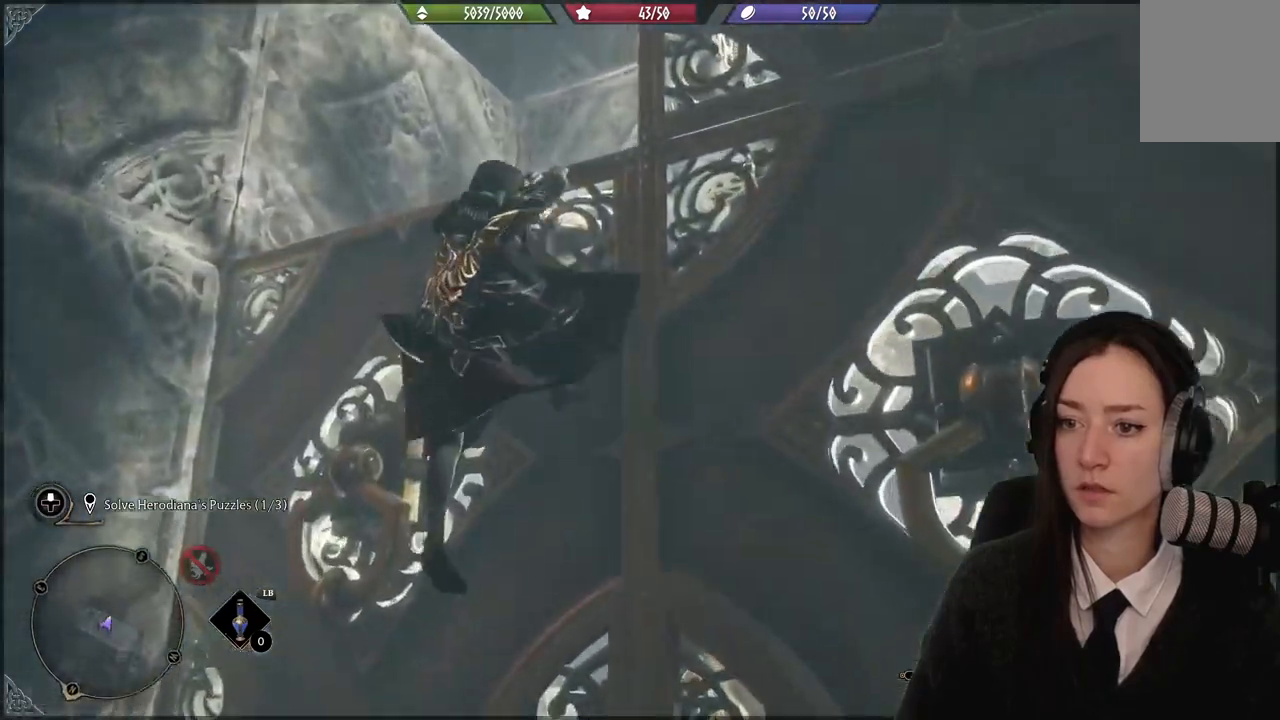
{"buttons": [], "left_stick": "up-left", "right_stick": "center", "events": [[133, "right_stick", "down-left"], [367, "right_stick", "center"]]}